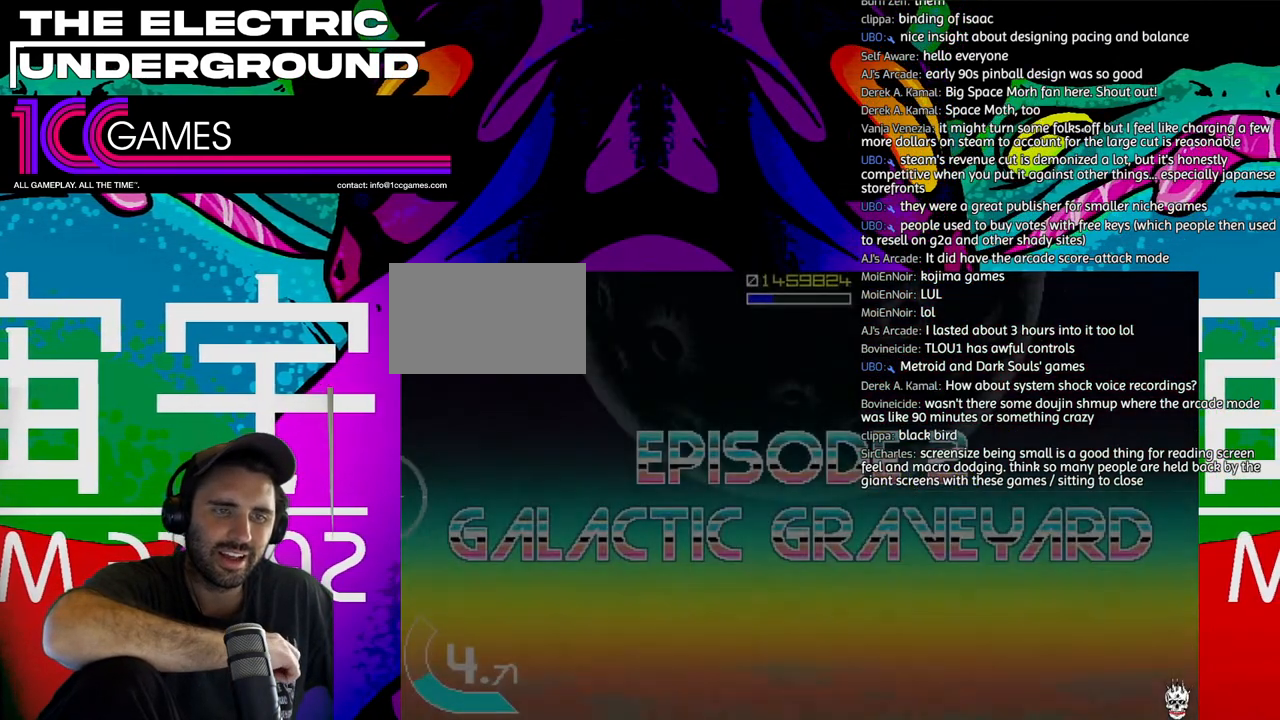
Gameplay with a controller (arcade stick); each line is a JSON object with the inputs held at the frame after it (dt_ms = milliseconds from this image to that frame). "events" lists button and stick changes between this image and that frame as [ms after this image, input, new state], when the widget could be followed in between. Not read: L3 R3.
{"dt_ms": 500, "buttons": ["TRIANGLE"], "left_stick": "center", "events": []}
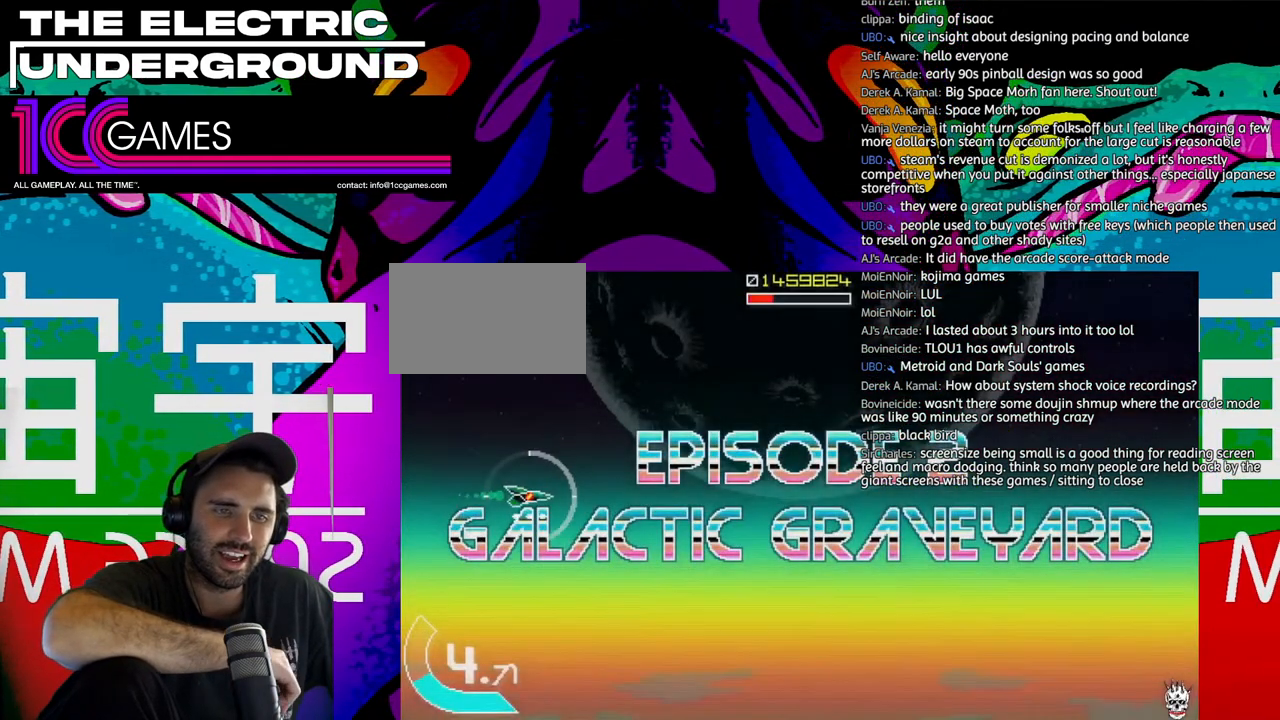
{"dt_ms": 500, "buttons": ["TRIANGLE"], "left_stick": "up-right", "events": [[217, "left_stick", "right"], [483, "left_stick", "up-right"]]}
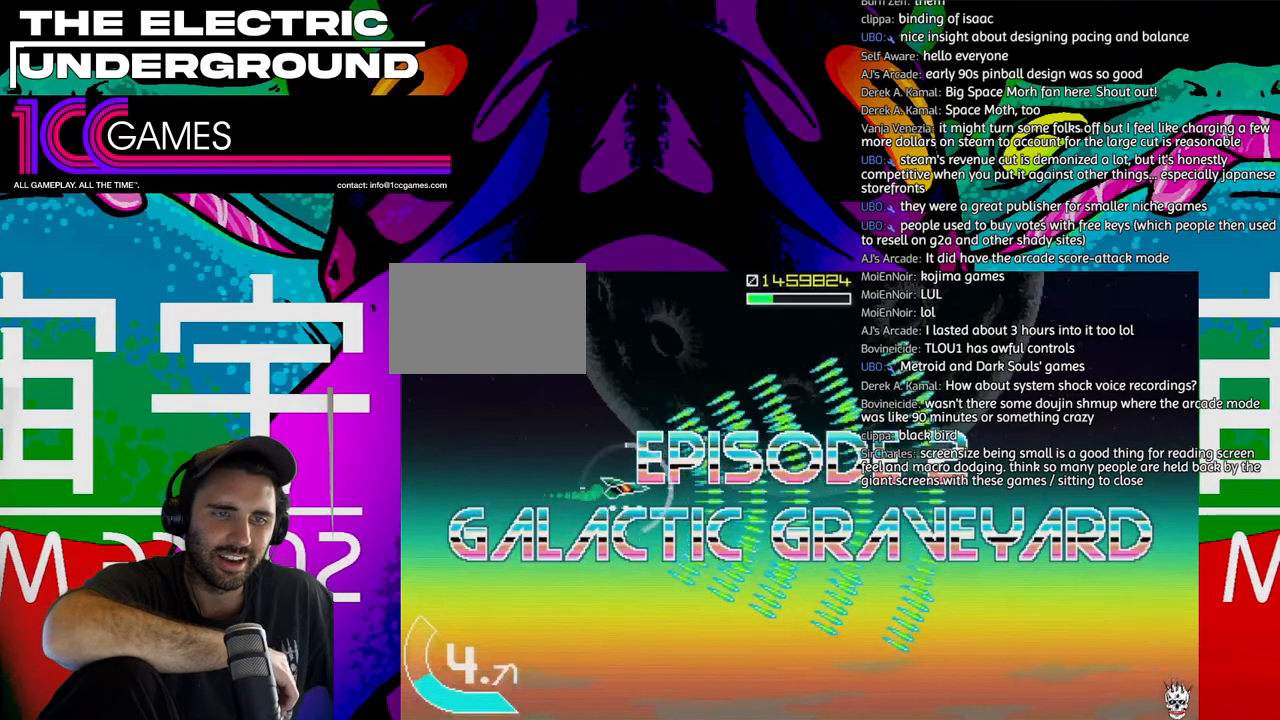
{"dt_ms": 500, "buttons": ["TRIANGLE"], "left_stick": "down", "events": [[217, "left_stick", "right"], [417, "left_stick", "down"]]}
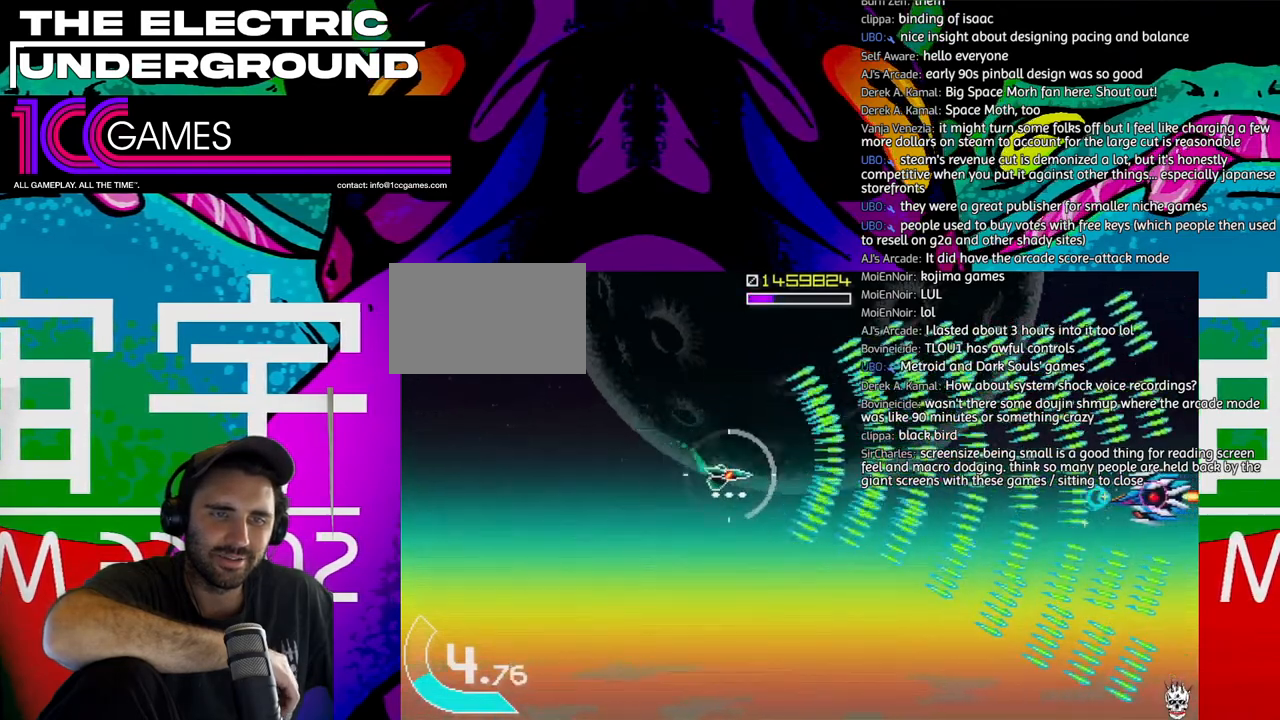
{"dt_ms": 500, "buttons": ["TRIANGLE"], "left_stick": "down", "events": [[83, "left_stick", "left"], [150, "left_stick", "center"], [450, "left_stick", "down"]]}
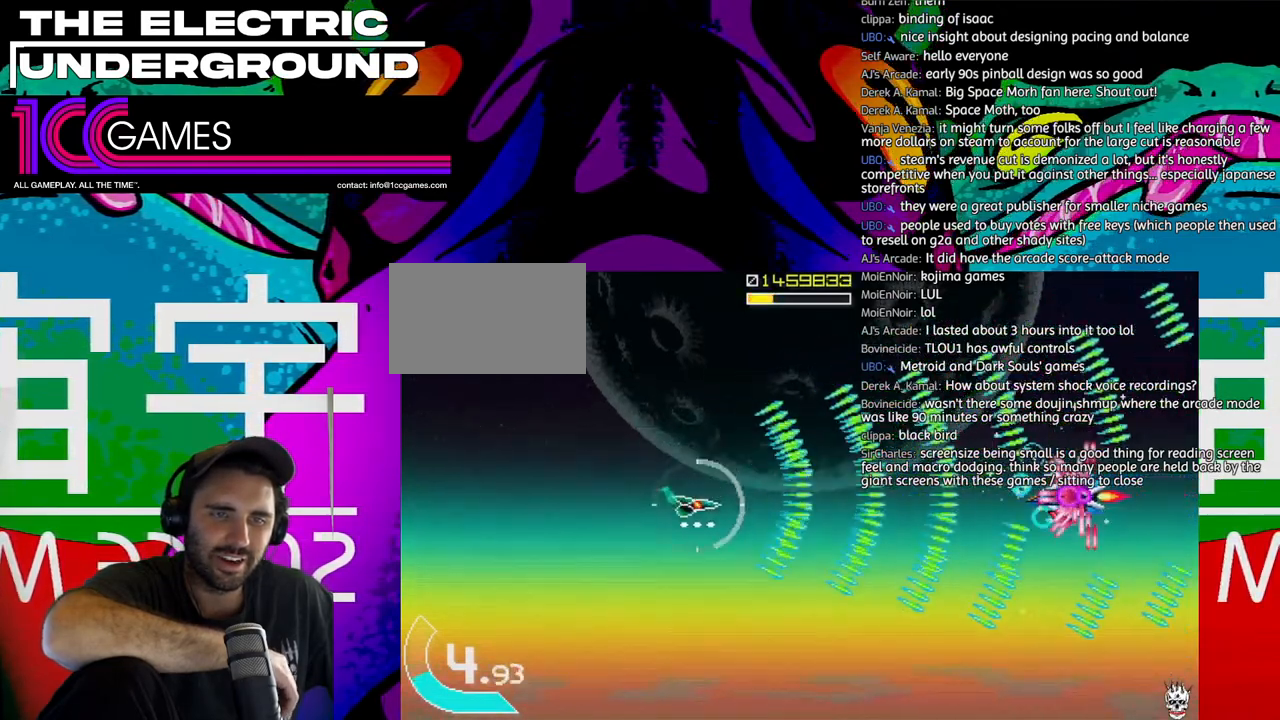
{"dt_ms": 500, "buttons": ["SQUARE", "TRIANGLE"], "left_stick": "left", "events": [[50, "SQUARE", "down"], [50, "left_stick", "left"], [150, "left_stick", "center"], [250, "left_stick", "left"]]}
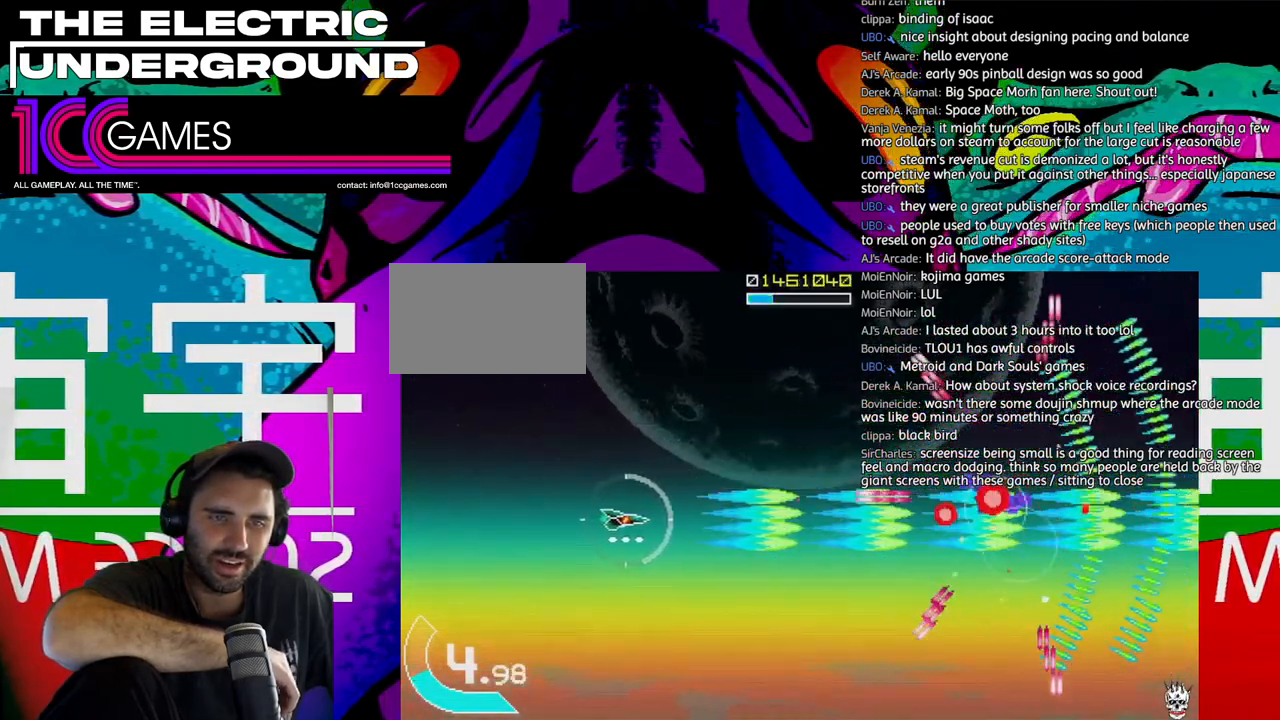
{"dt_ms": 500, "buttons": ["TRIANGLE"], "left_stick": "down-right", "events": [[17, "left_stick", "down"], [50, "SQUARE", "up"], [217, "left_stick", "center"], [317, "left_stick", "down-right"]]}
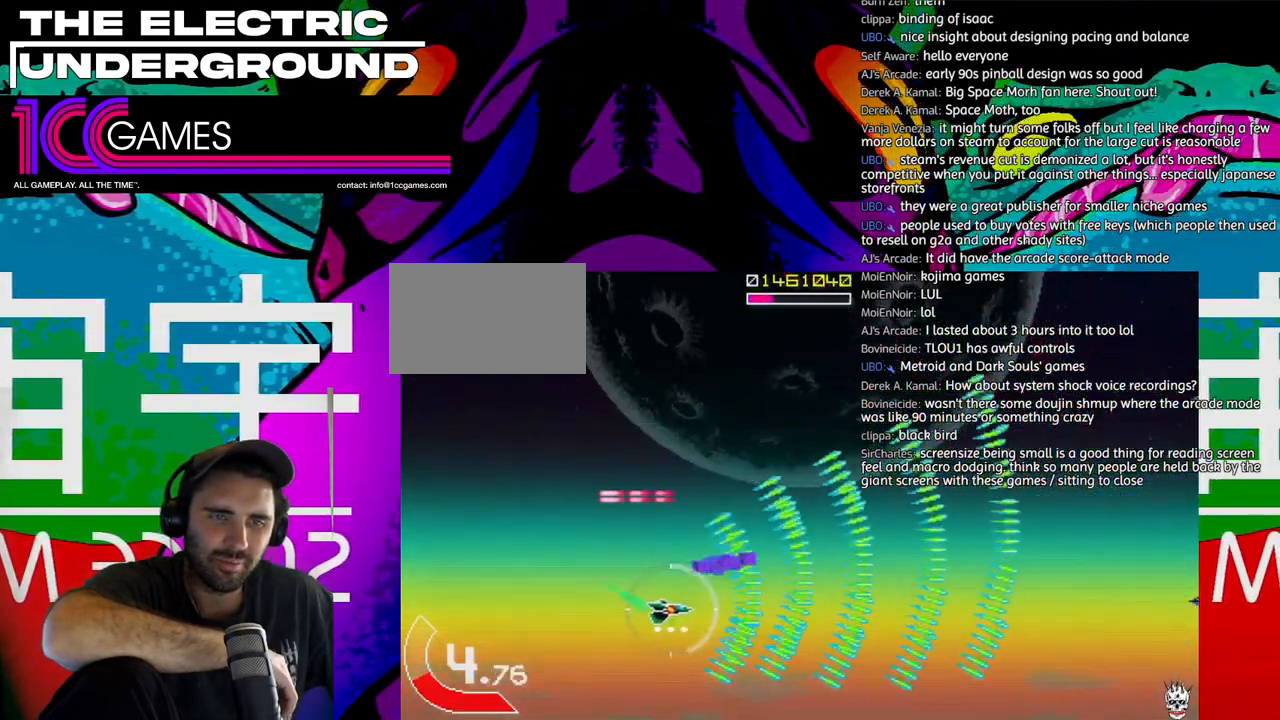
{"dt_ms": 500, "buttons": ["SQUARE", "TRIANGLE"], "left_stick": "up-left", "events": [[117, "left_stick", "right"], [283, "SQUARE", "down"], [283, "left_stick", "center"], [483, "left_stick", "up-left"]]}
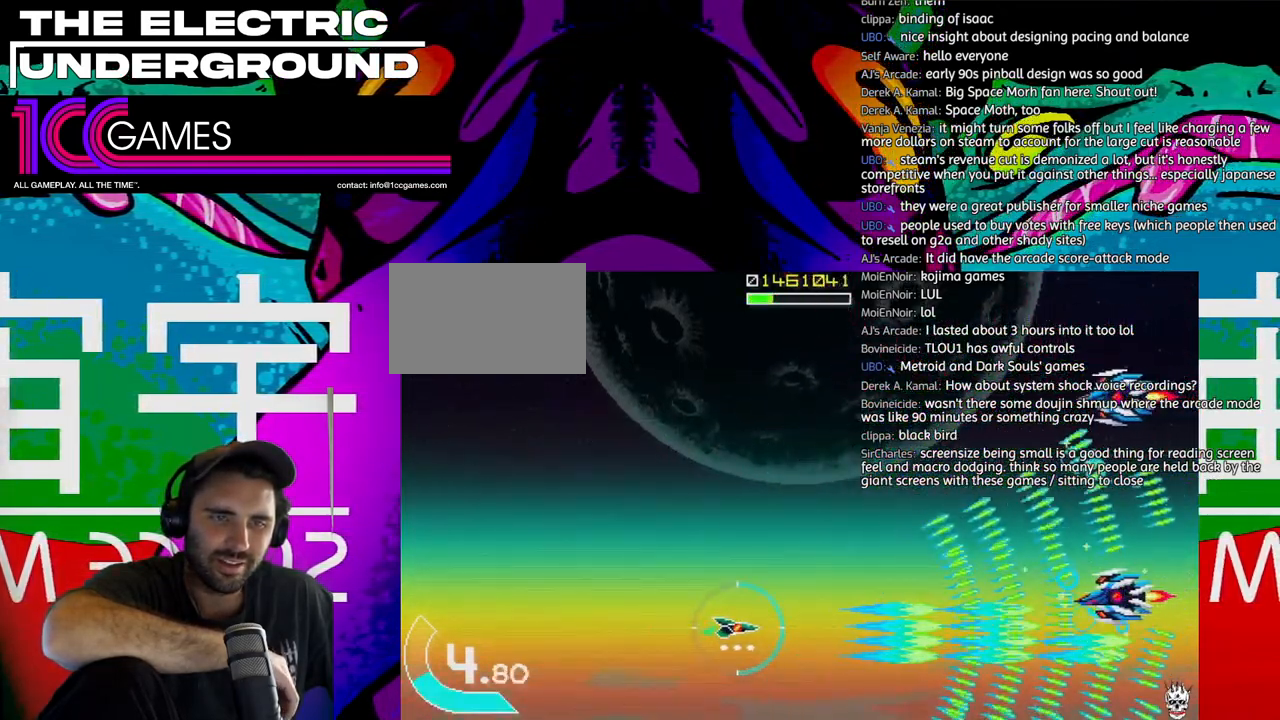
{"dt_ms": 1000, "buttons": ["TRIANGLE"], "left_stick": "left"}
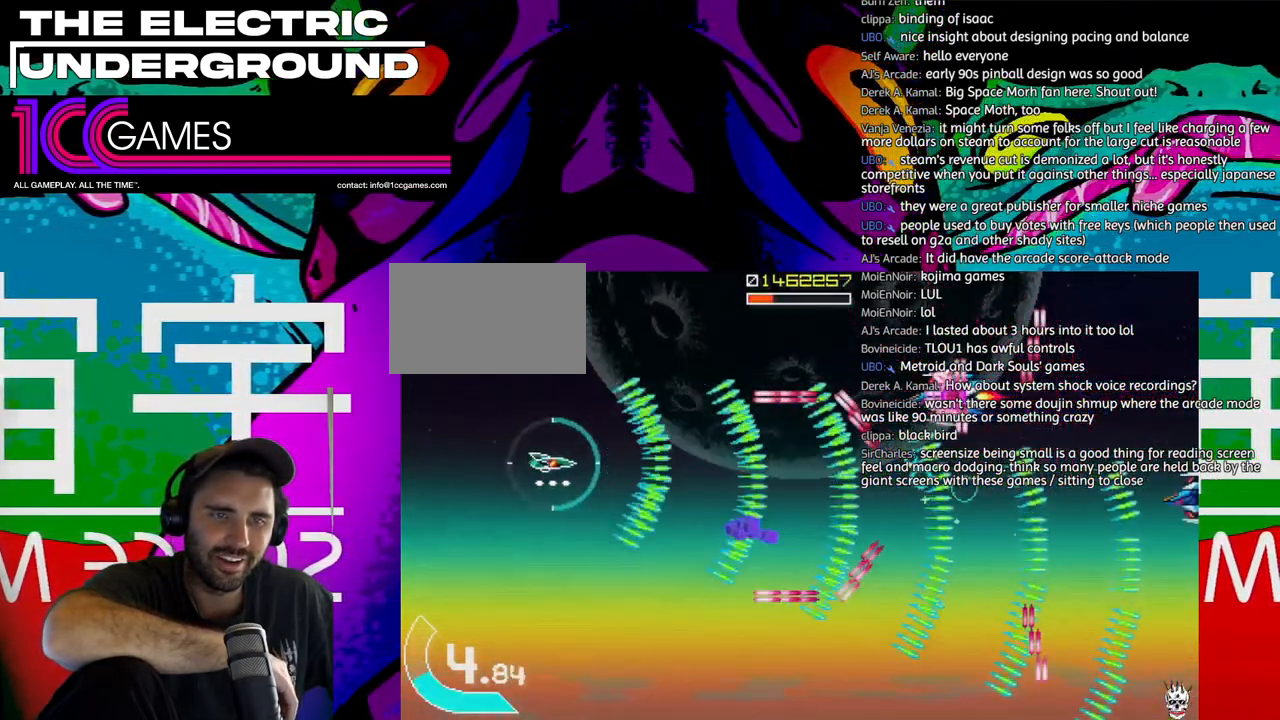
{"dt_ms": 500, "buttons": ["TRIANGLE"], "left_stick": "right", "events": [[117, "left_stick", "center"], [283, "left_stick", "right"]]}
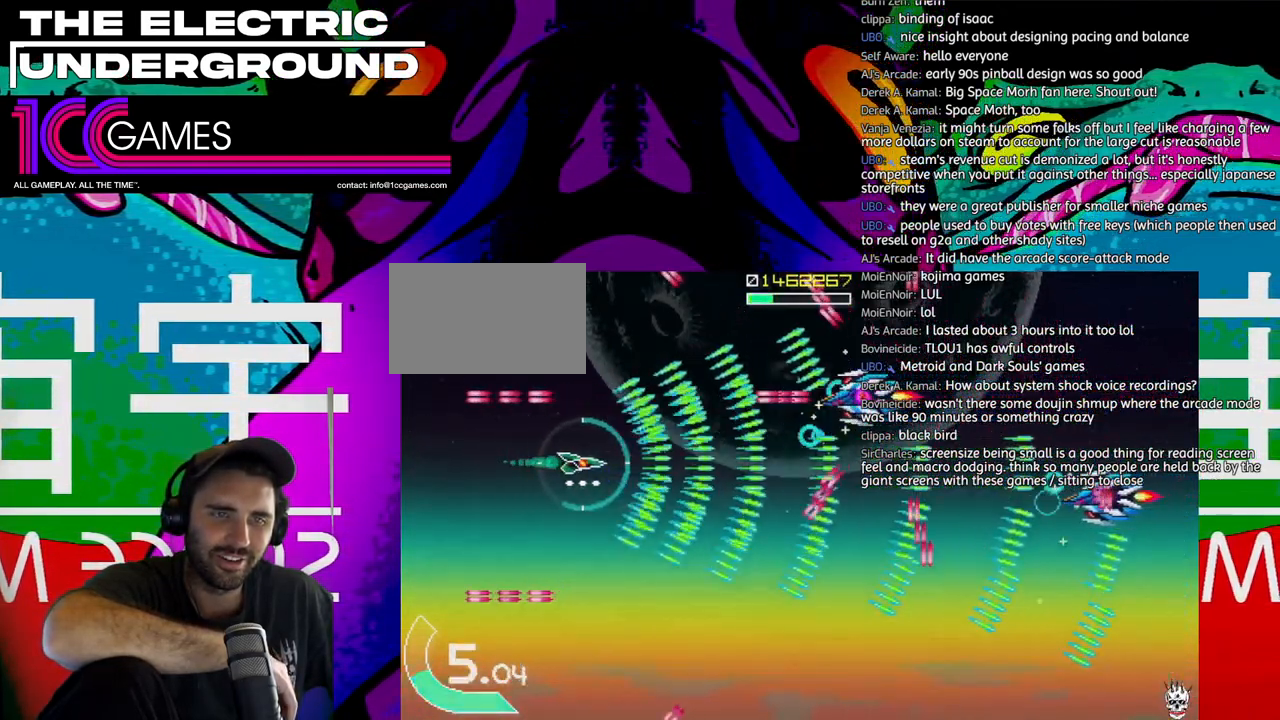
{"dt_ms": 500, "buttons": ["TRIANGLE"], "left_stick": "down", "events": [[17, "left_stick", "center"], [150, "left_stick", "down"], [283, "left_stick", "left"], [350, "left_stick", "center"], [483, "left_stick", "down"]]}
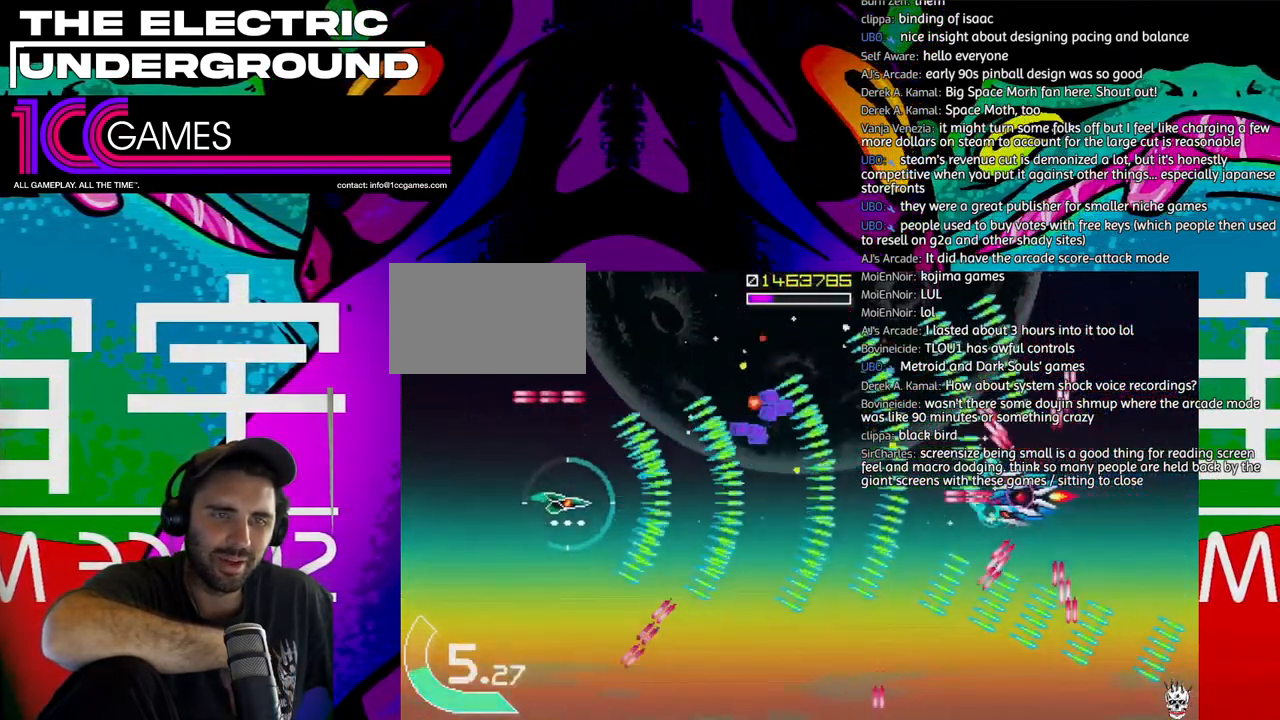
{"dt_ms": 1000, "buttons": ["TRIANGLE"], "left_stick": "up"}
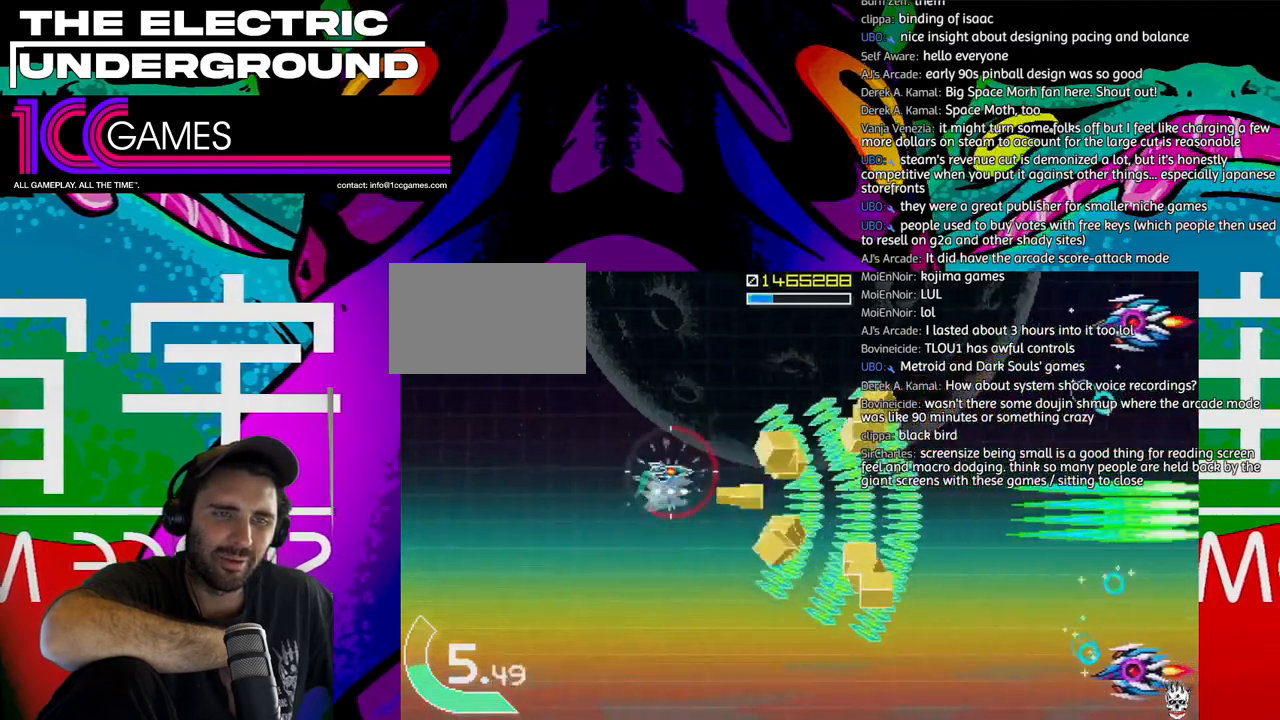
{"dt_ms": 500, "buttons": ["SQUARE", "TRIANGLE"], "left_stick": "up-left", "events": [[350, "SQUARE", "down"], [383, "left_stick", "up-left"]]}
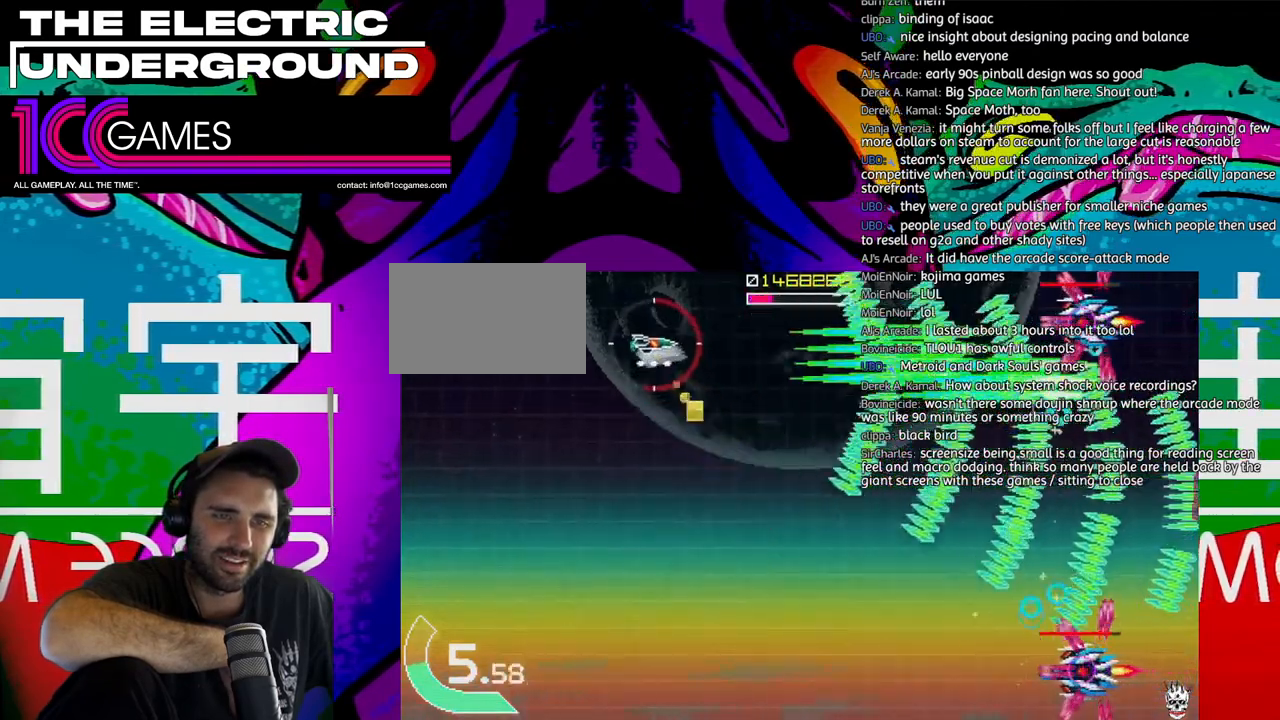
{"dt_ms": 500, "buttons": ["TRIANGLE"], "left_stick": "down-left"}
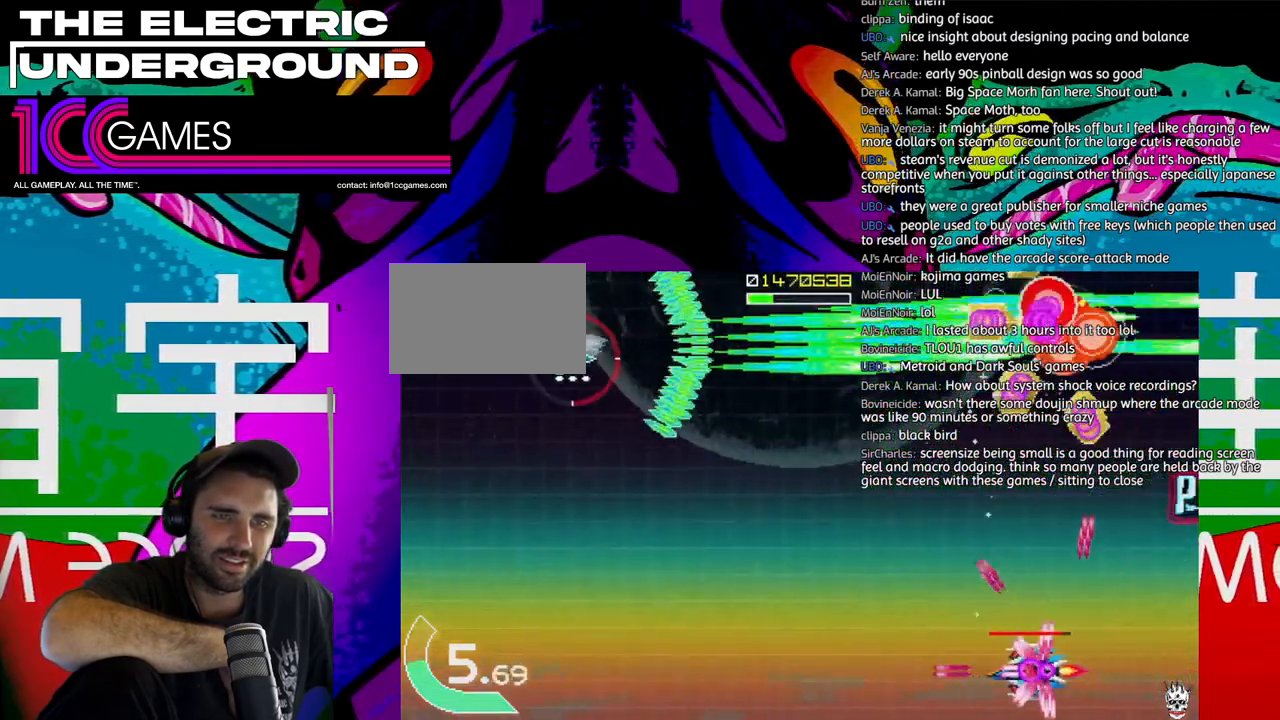
{"dt_ms": 500, "buttons": ["TRIANGLE"], "left_stick": "down", "events": [[17, "left_stick", "down"]]}
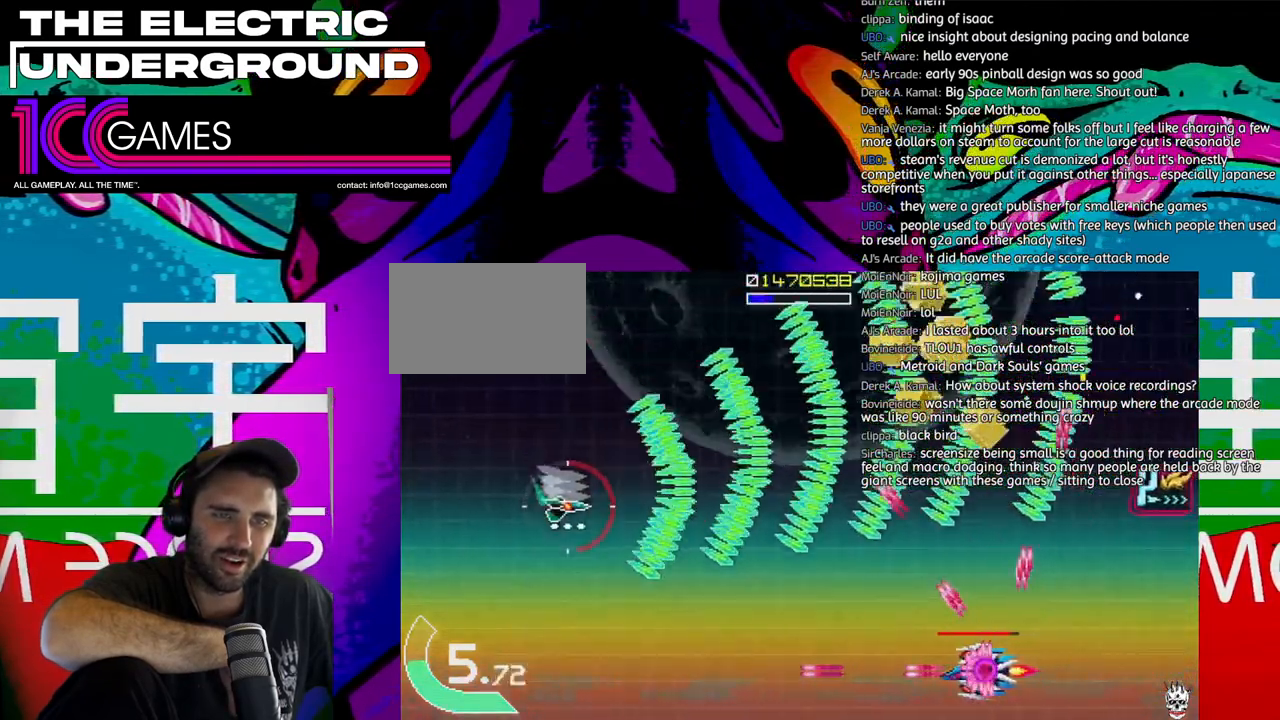
{"dt_ms": 500, "buttons": ["TRIANGLE"], "left_stick": "left", "events": [[383, "left_stick", "left"]]}
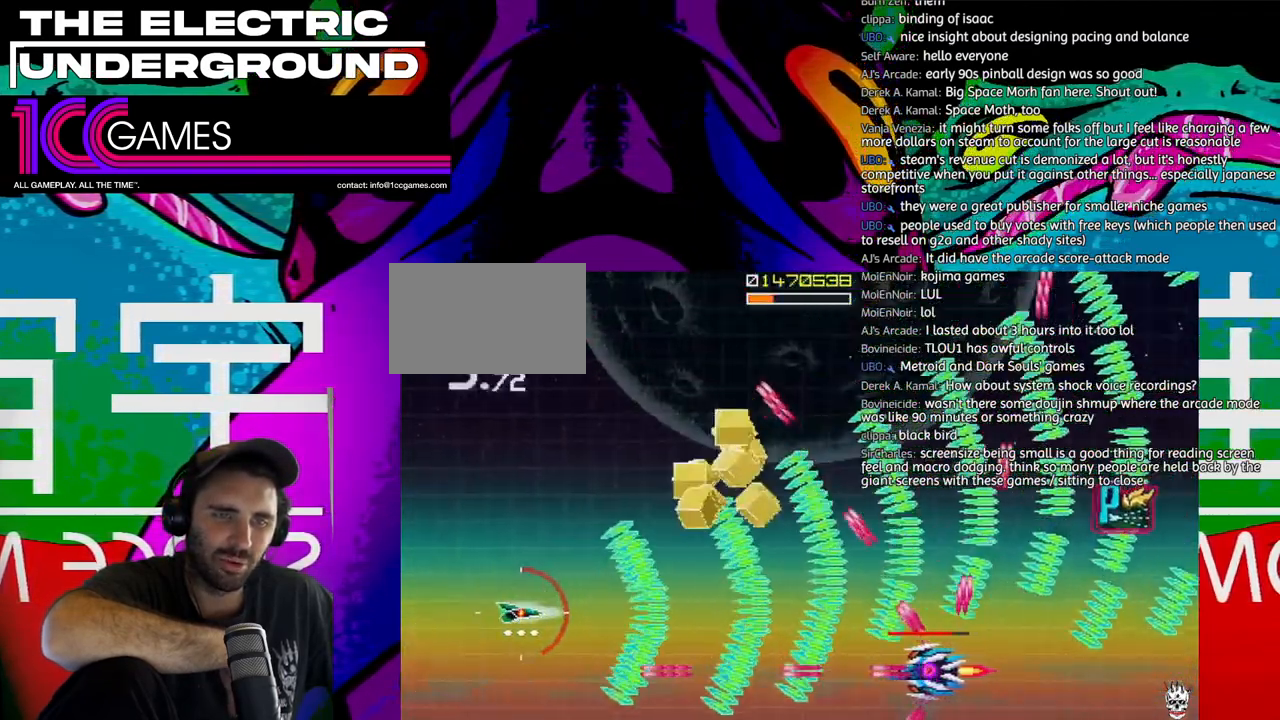
{"dt_ms": 500, "buttons": ["TRIANGLE"], "left_stick": "center", "events": [[17, "left_stick", "center"]]}
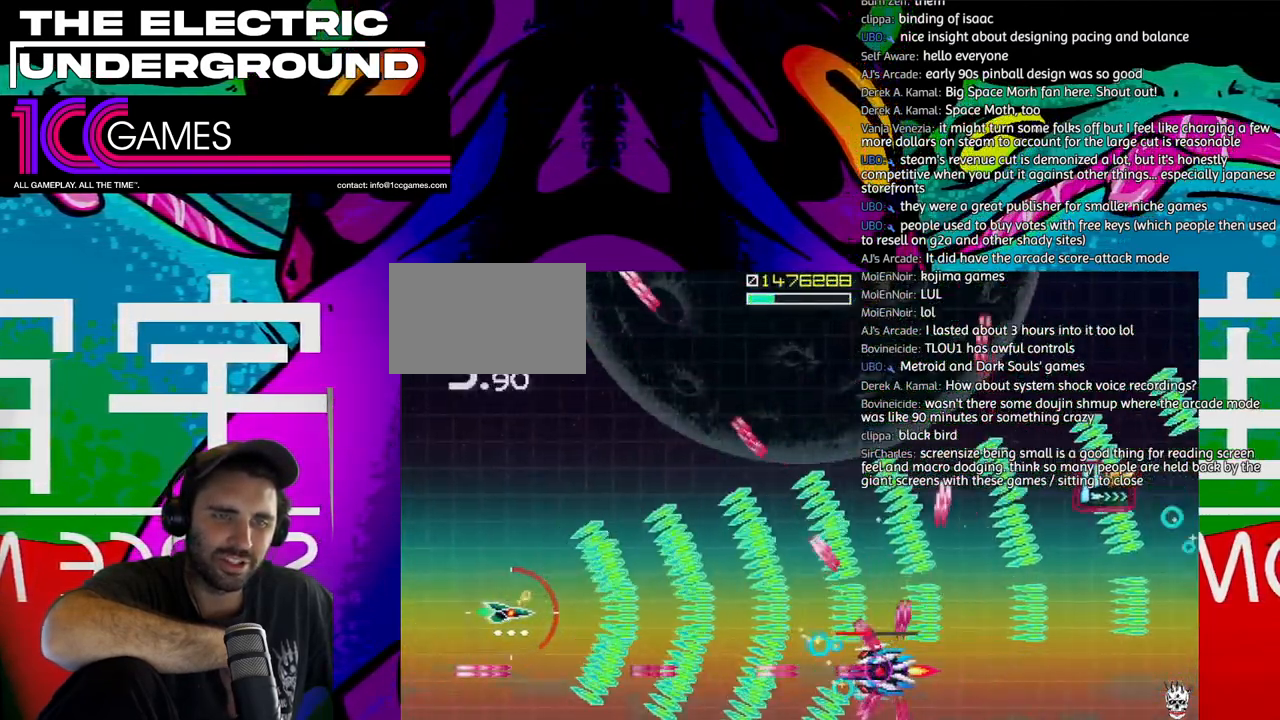
{"dt_ms": 500, "buttons": ["TRIANGLE"], "left_stick": "center", "events": []}
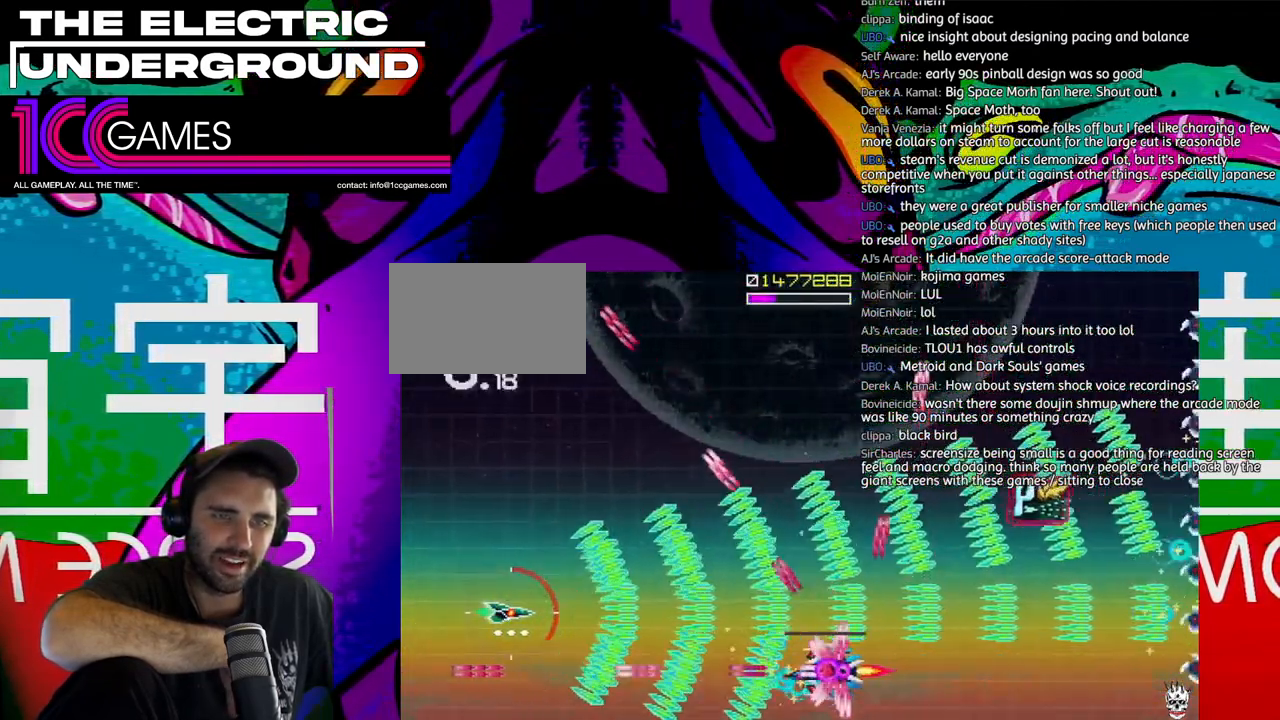
{"dt_ms": 500, "buttons": ["TRIANGLE"], "left_stick": "up-right", "events": [[283, "left_stick", "right"], [483, "left_stick", "up-right"]]}
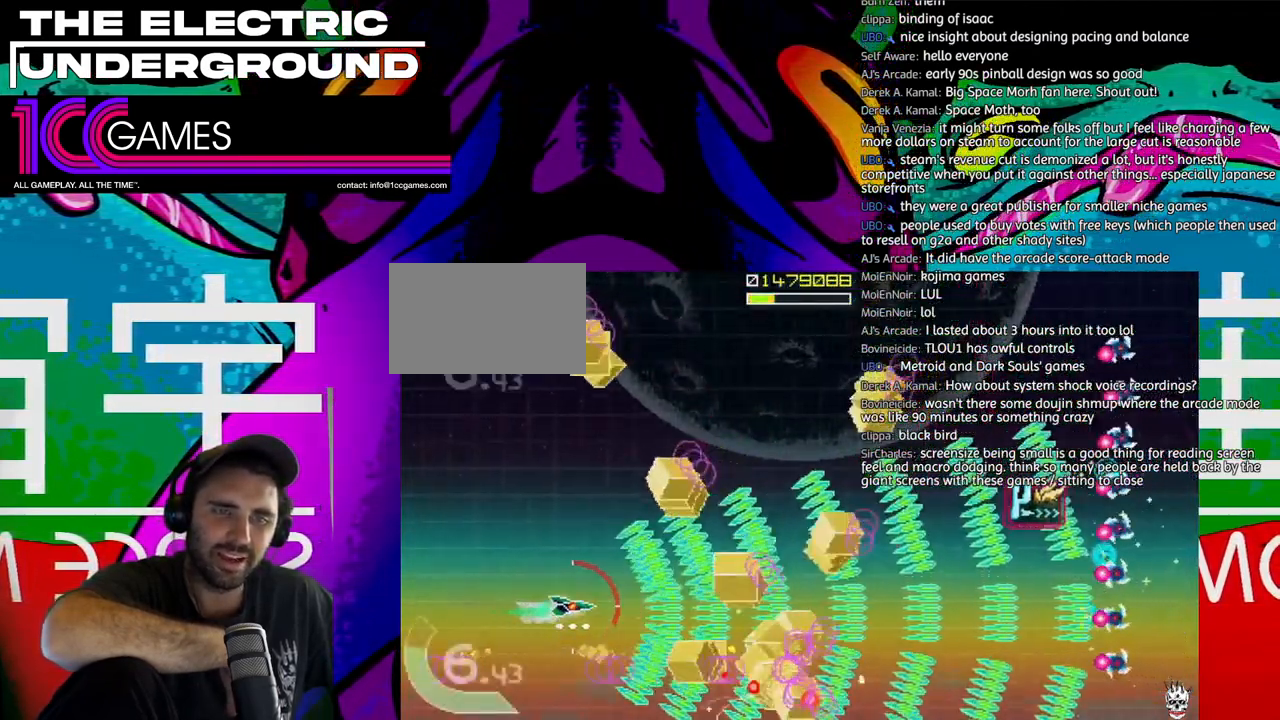
{"dt_ms": 500, "buttons": ["TRIANGLE"], "left_stick": "up", "events": [[350, "left_stick", "up"]]}
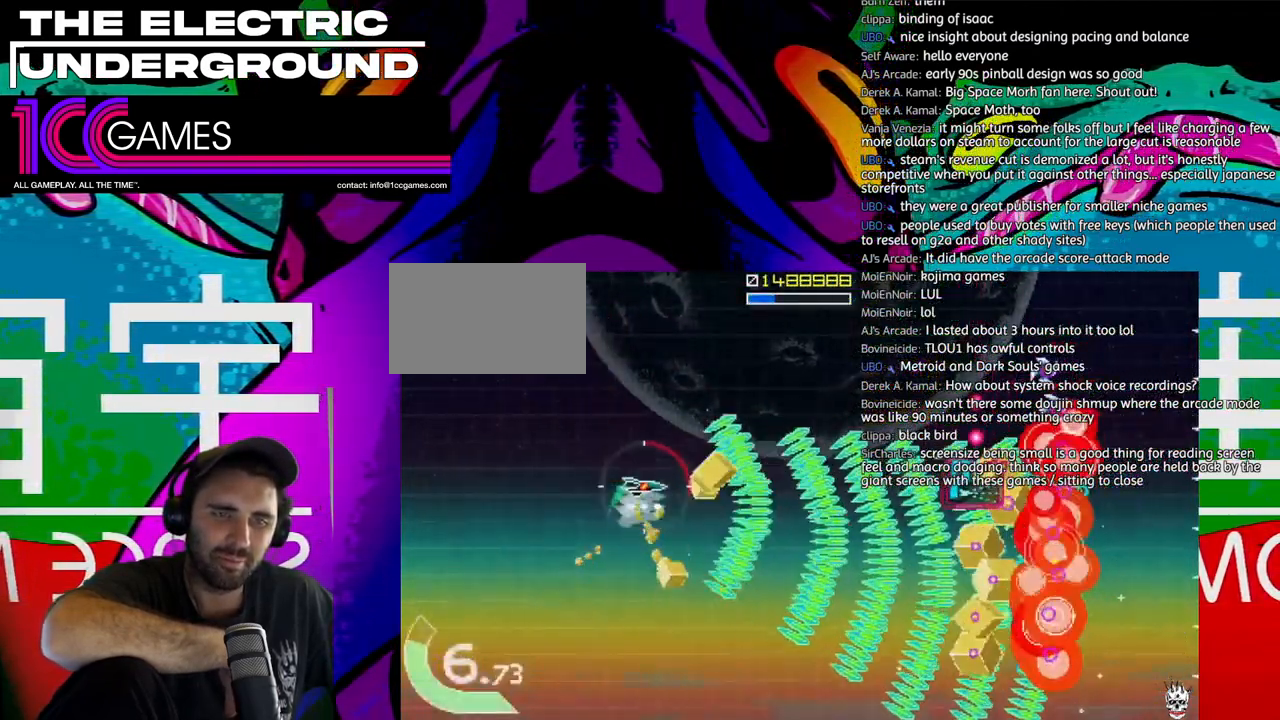
{"dt_ms": 500, "buttons": ["TRIANGLE"], "left_stick": "center", "events": [[350, "left_stick", "center"]]}
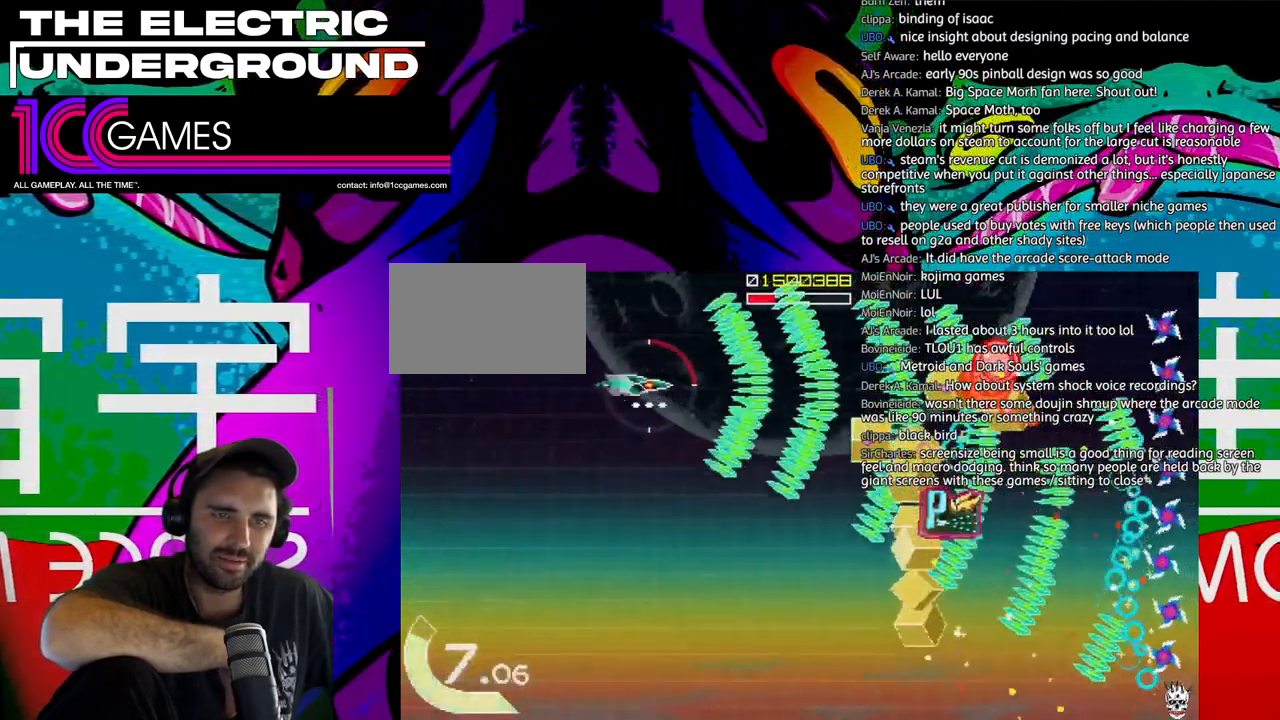
{"dt_ms": 500, "buttons": ["TRIANGLE"], "left_stick": "down-right", "events": [[17, "left_stick", "left"], [117, "left_stick", "center"], [183, "left_stick", "up"], [283, "left_stick", "right"], [450, "left_stick", "down-right"]]}
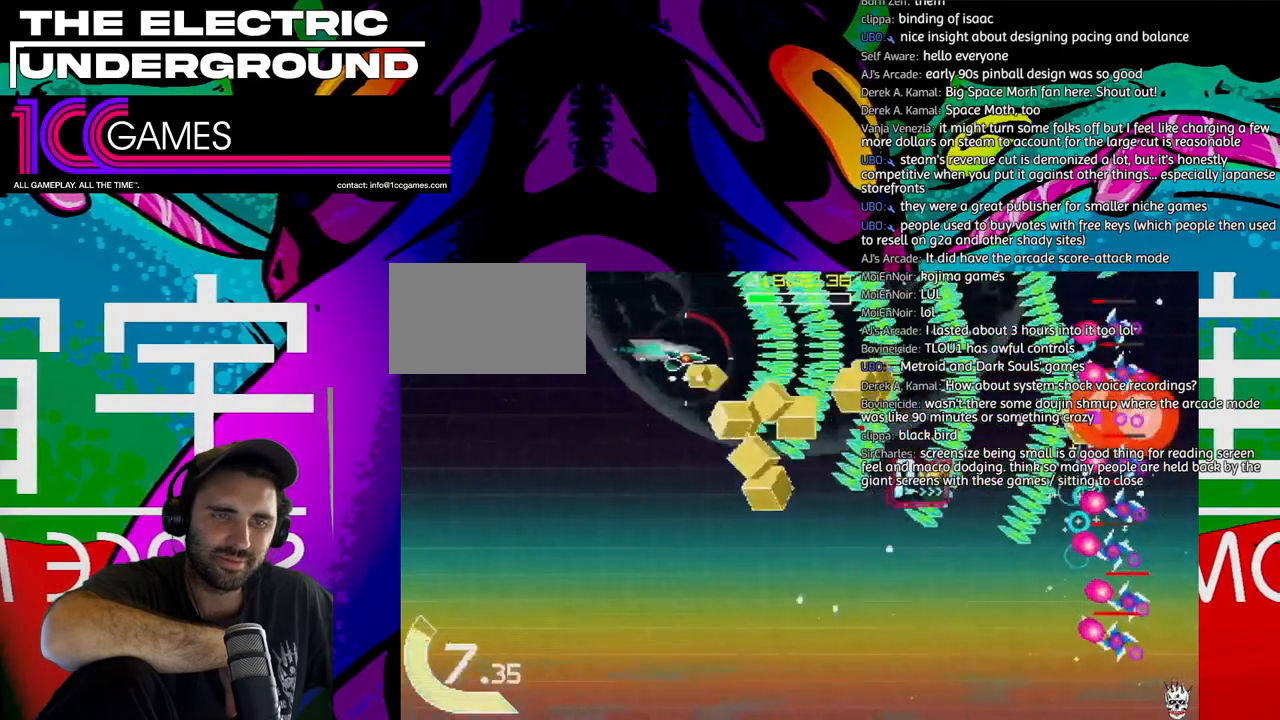
{"dt_ms": 500, "buttons": ["TRIANGLE"], "left_stick": "center", "events": [[117, "left_stick", "down"], [450, "left_stick", "center"]]}